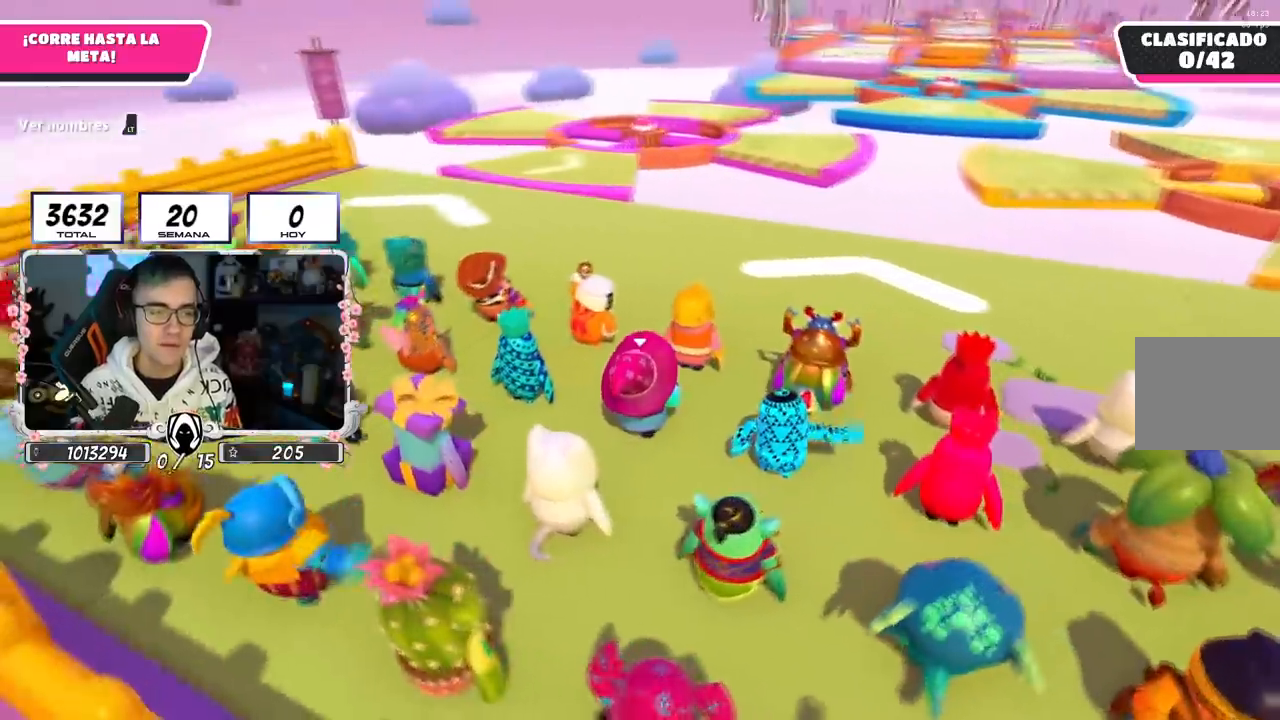
Gameplay with a controller (PlayStation layout); each line is a JSON object with the inputs held at the frame after it. "events" lists button and stick changes between this image and that frame as [ms after this image, input, new state], when the widget could be followed in between.
{"buttons": [], "left_stick": "up-right", "right_stick": "right", "events": [[116, "right_stick", "right"], [183, "left_stick", "up-right"], [283, "right_stick", "center"], [483, "right_stick", "right"]]}
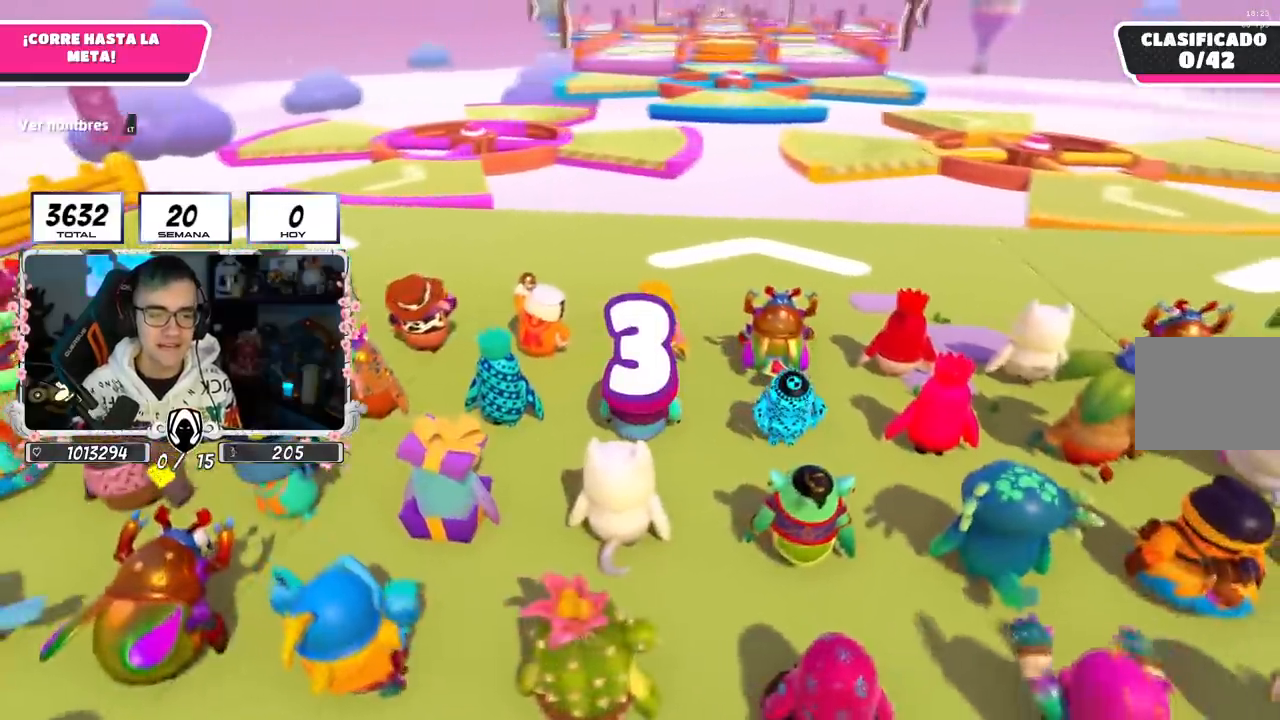
{"buttons": [], "left_stick": "up", "right_stick": "center", "events": [[17, "left_stick", "center"], [134, "right_stick", "center"], [167, "left_stick", "up"], [284, "right_stick", "up-left"], [400, "right_stick", "center"]]}
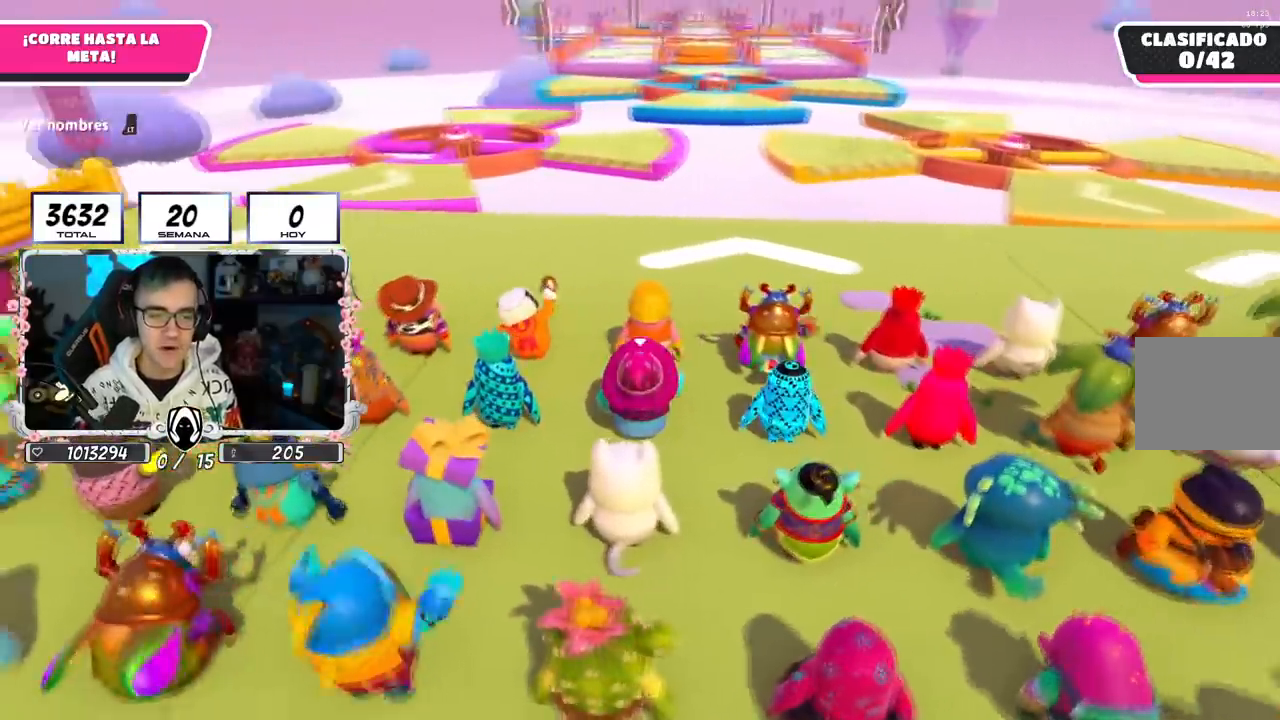
{"buttons": [], "left_stick": "up", "right_stick": "center", "events": [[50, "left_stick", "center"], [200, "left_stick", "up-right"], [383, "left_stick", "up"]]}
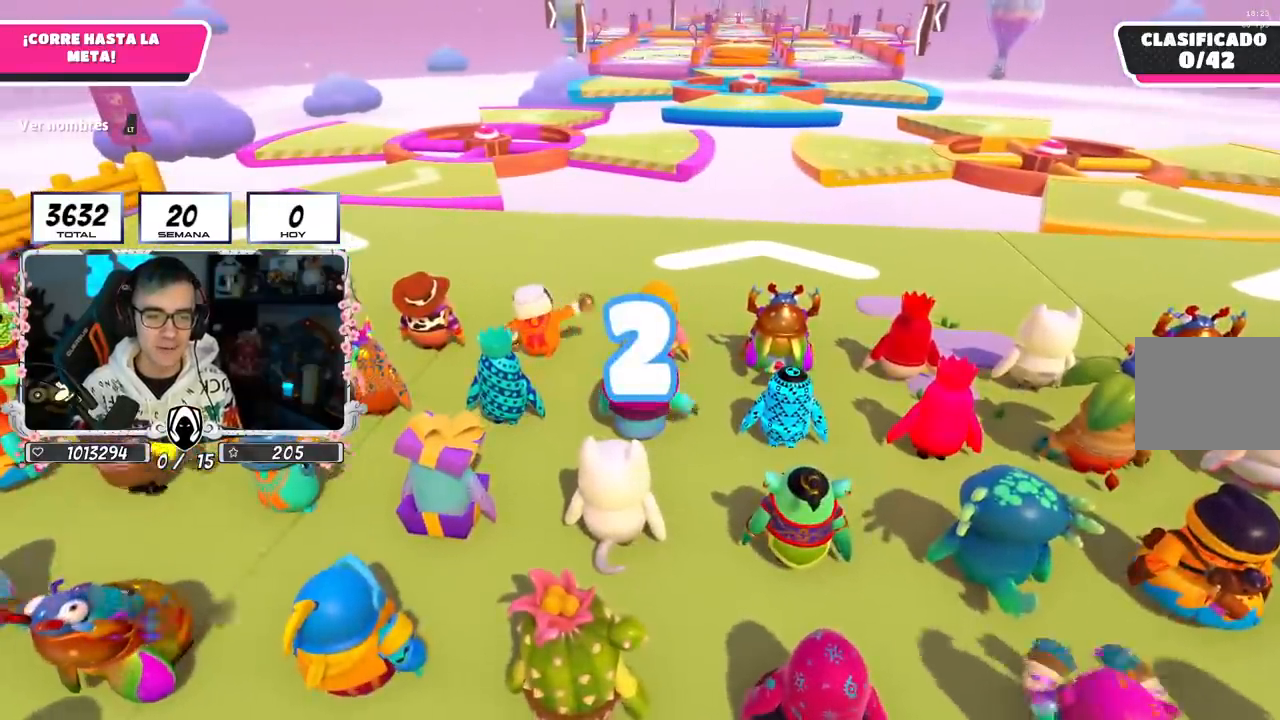
{"buttons": [], "left_stick": "up-right", "right_stick": "down", "events": [[217, "left_stick", "center"], [367, "left_stick", "up-right"], [417, "right_stick", "down"]]}
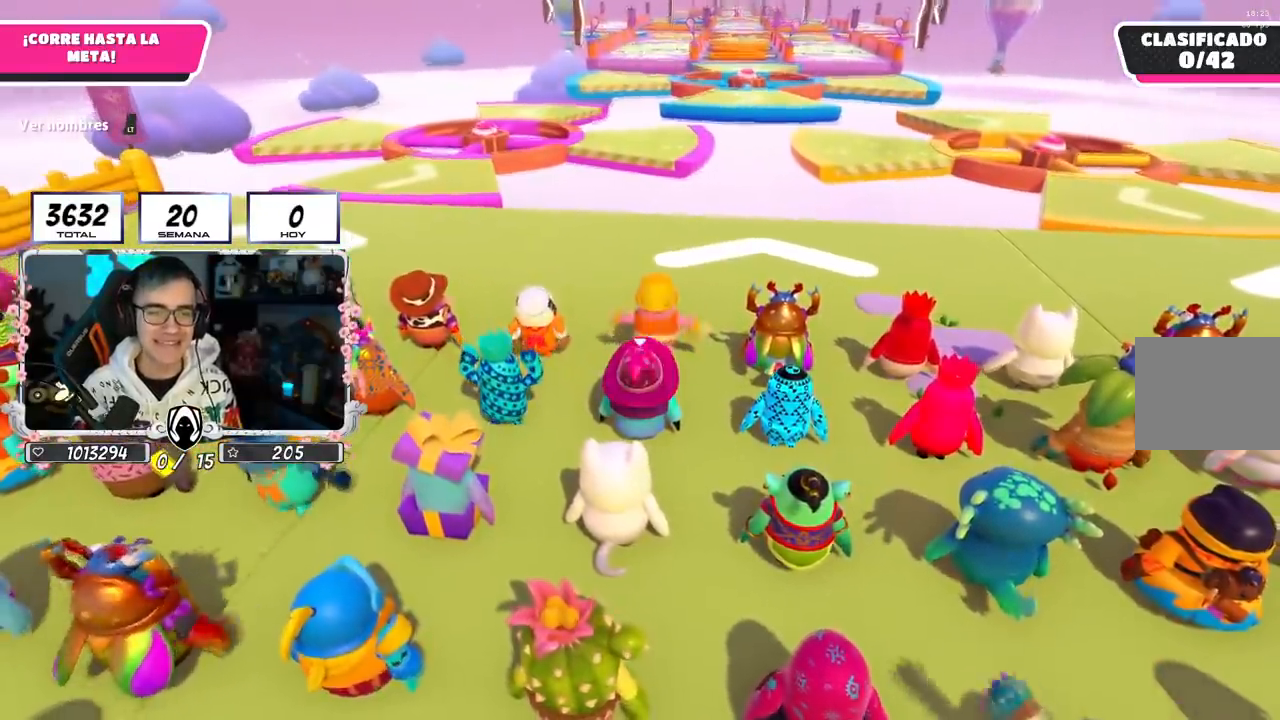
{"buttons": [], "left_stick": "up-right", "right_stick": "center", "events": [[16, "left_stick", "up"], [83, "right_stick", "center"], [350, "left_stick", "center"], [467, "left_stick", "up-right"]]}
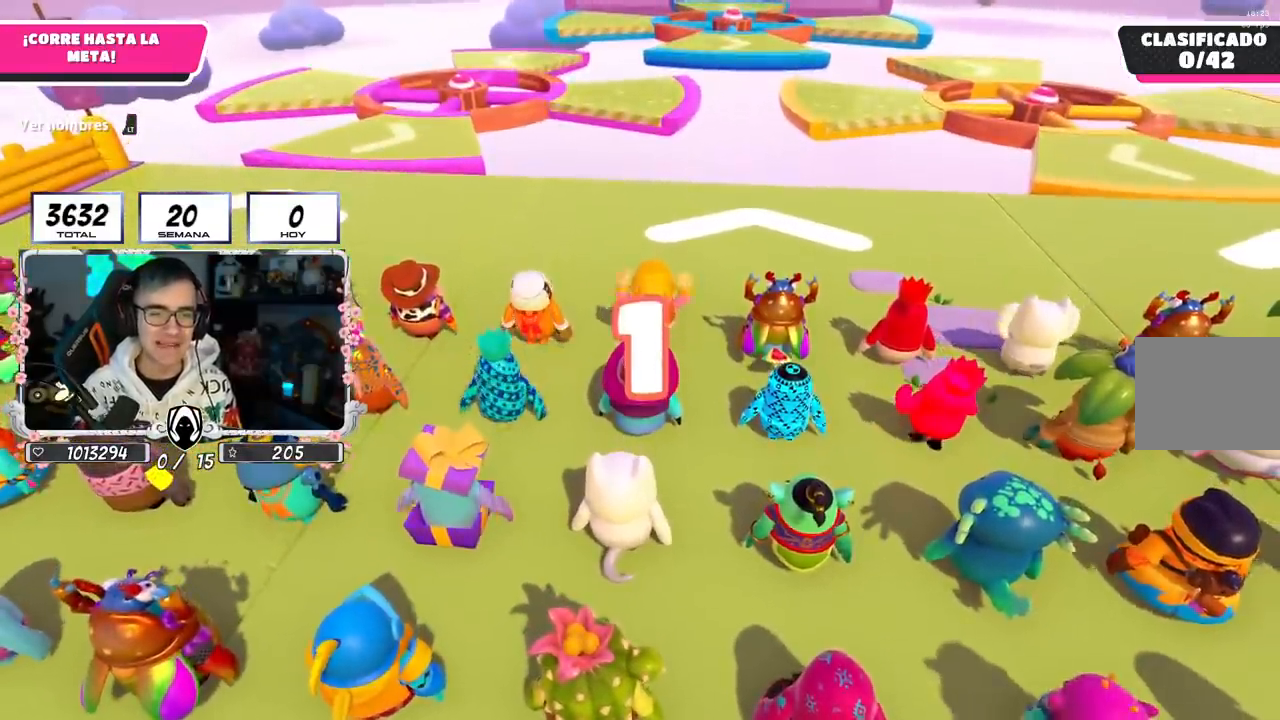
{"buttons": [], "left_stick": "up", "right_stick": "center", "events": [[134, "left_stick", "up-left"], [250, "left_stick", "up"], [367, "left_stick", "up-left"], [467, "left_stick", "up"]]}
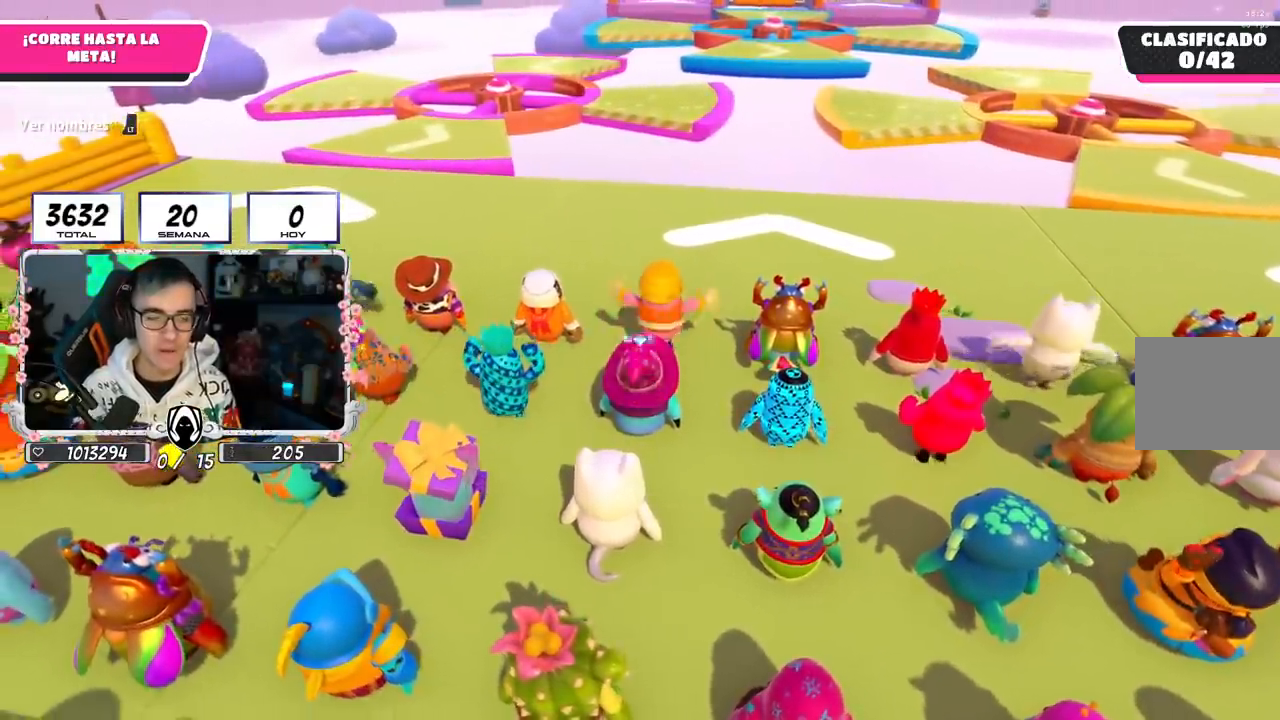
{"buttons": [], "left_stick": "up", "right_stick": "down", "events": [[83, "left_stick", "up-left"], [183, "left_stick", "up"], [417, "right_stick", "down"]]}
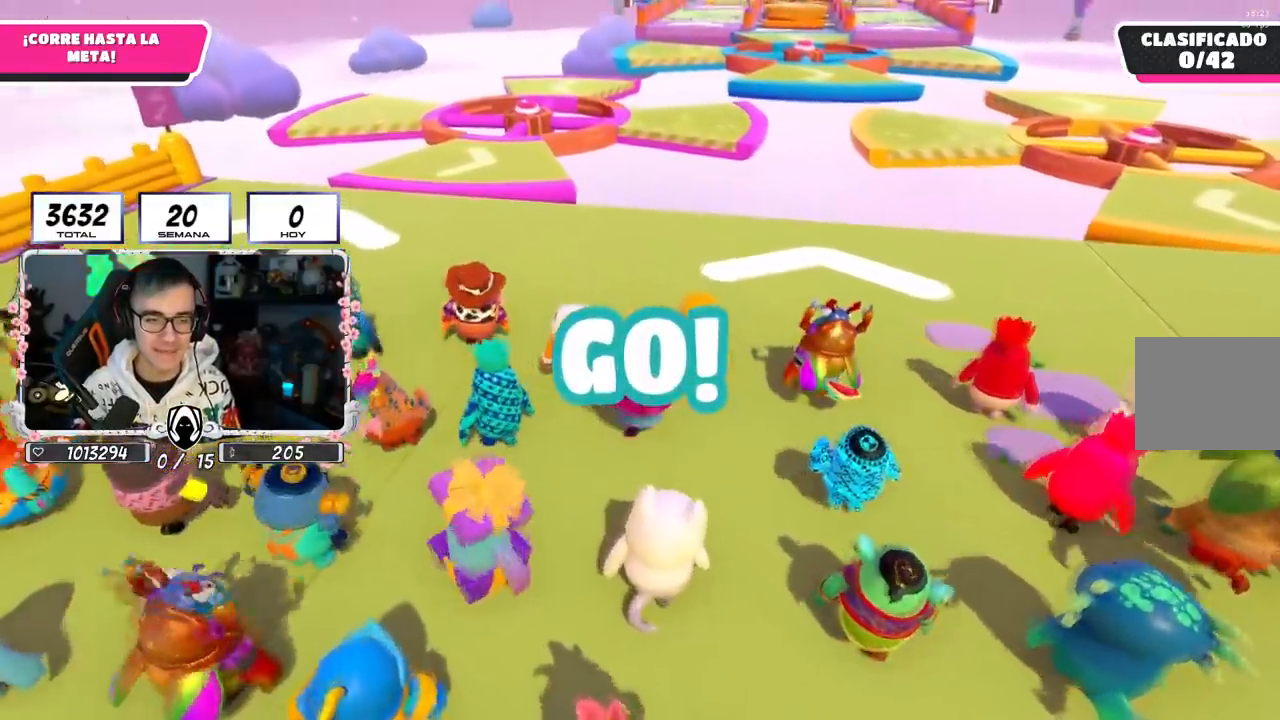
{"buttons": ["CROSS"], "left_stick": "up", "right_stick": "center", "events": [[134, "right_stick", "center"], [317, "CROSS", "down"]]}
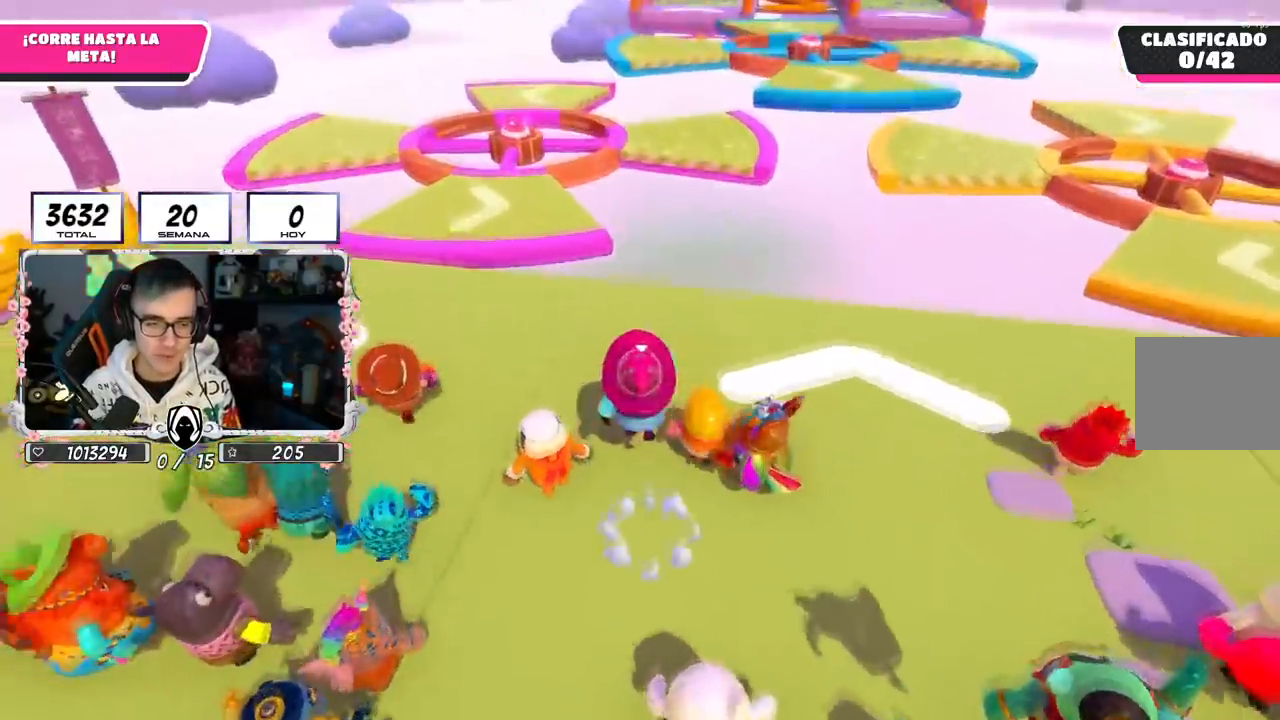
{"buttons": [], "left_stick": "up", "right_stick": "center", "events": [[33, "CROSS", "up"], [66, "right_stick", "down"], [367, "right_stick", "center"]]}
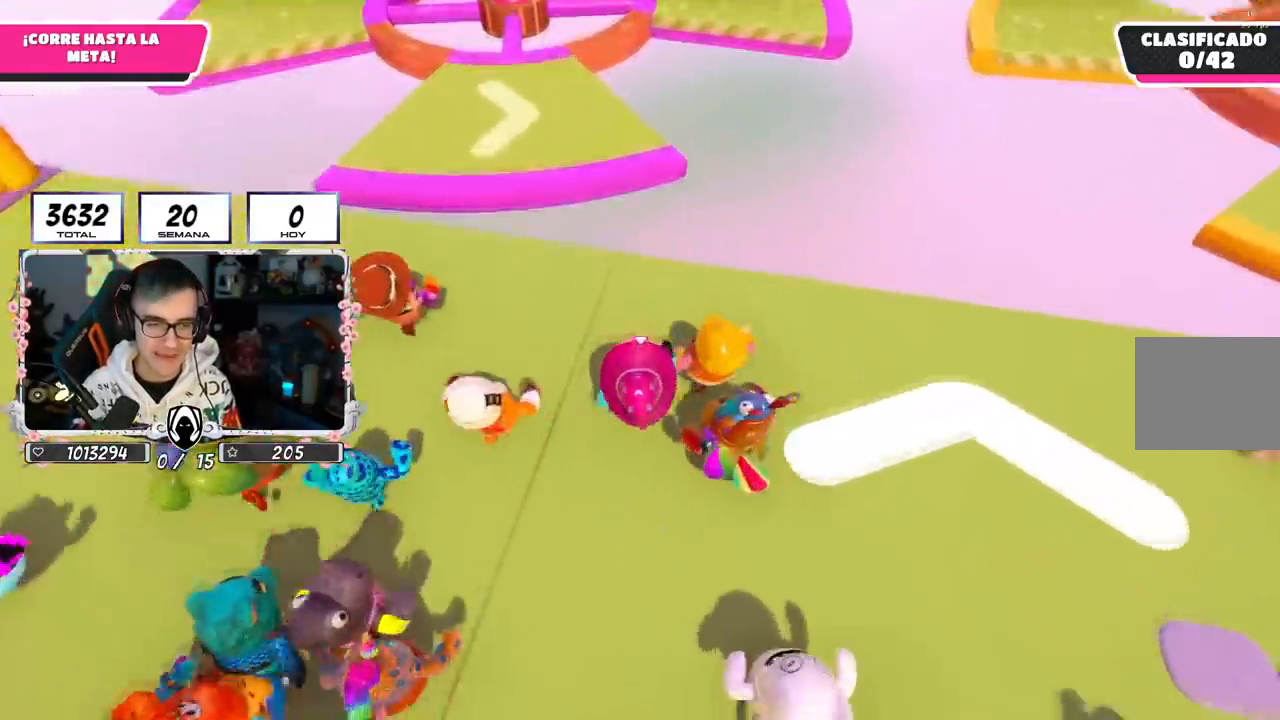
{"buttons": ["CROSS"], "left_stick": "up", "right_stick": "center", "events": [[417, "CROSS", "down"]]}
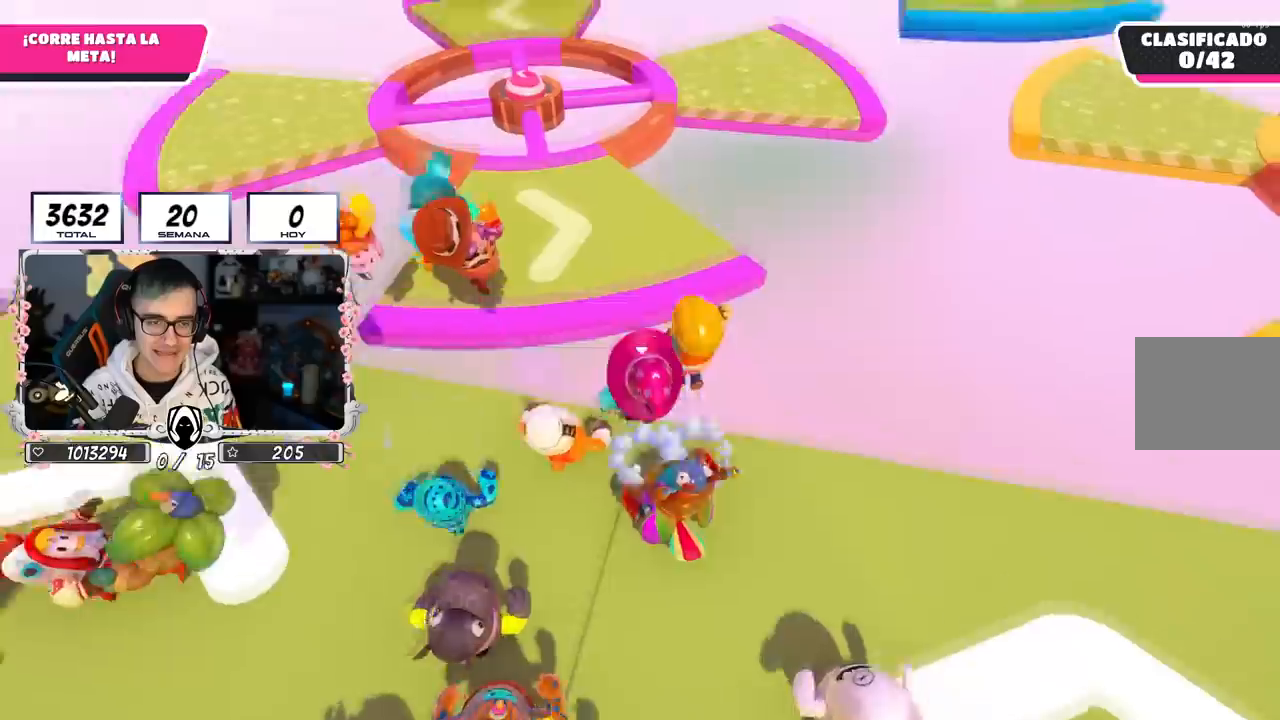
{"buttons": [], "left_stick": "up", "right_stick": "center", "events": [[300, "CROSS", "up"]]}
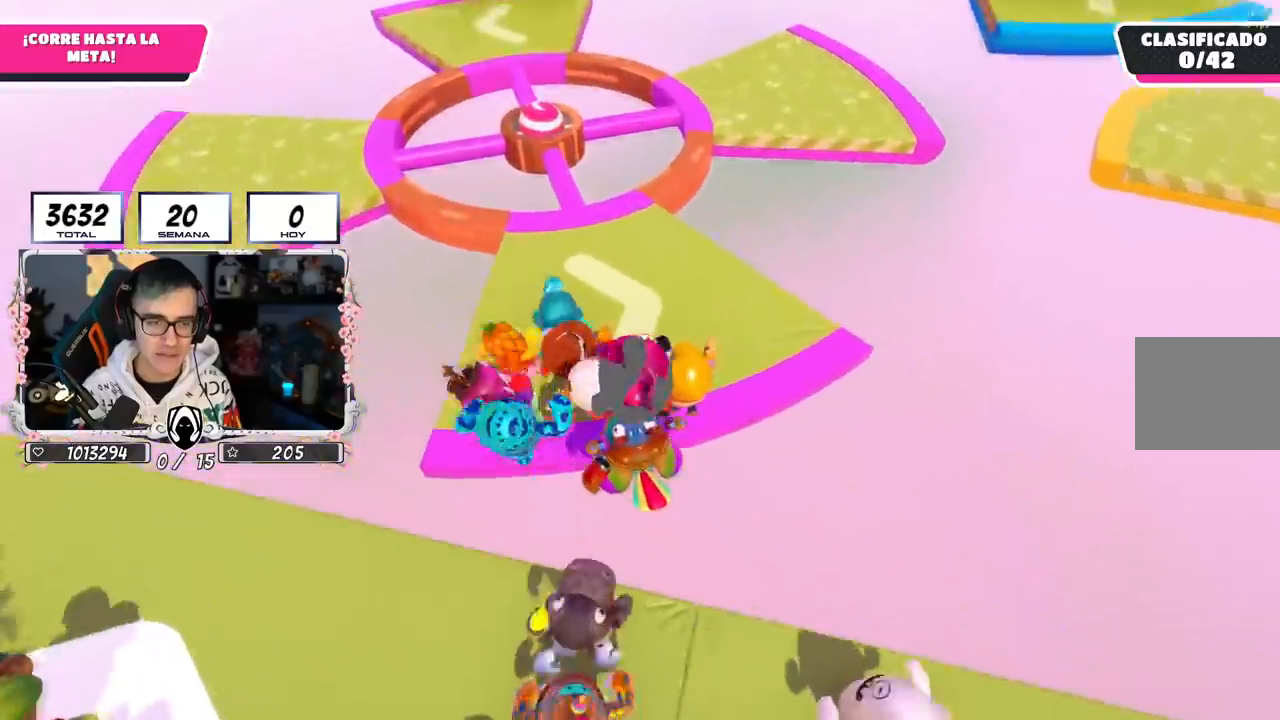
{"buttons": [], "left_stick": "up", "right_stick": "down-right", "events": [[84, "right_stick", "down-right"]]}
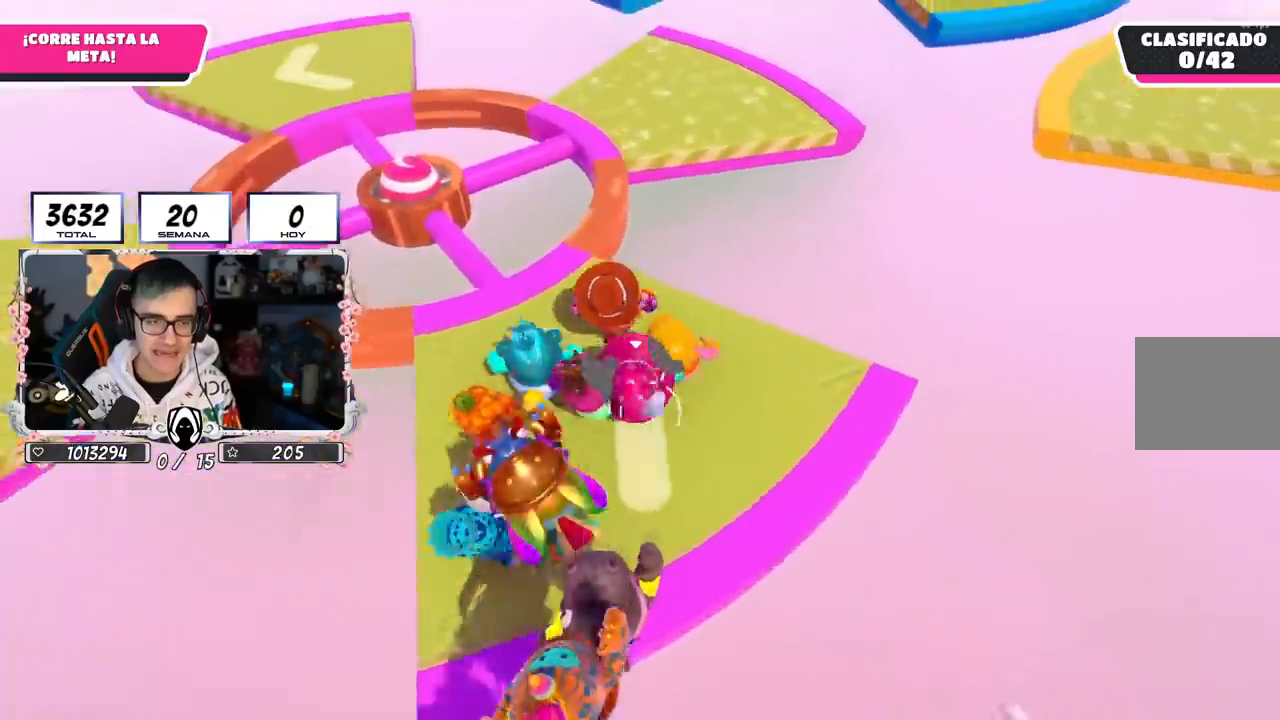
{"buttons": ["CROSS"], "left_stick": "up", "right_stick": "center", "events": [[16, "right_stick", "center"], [500, "CROSS", "down"]]}
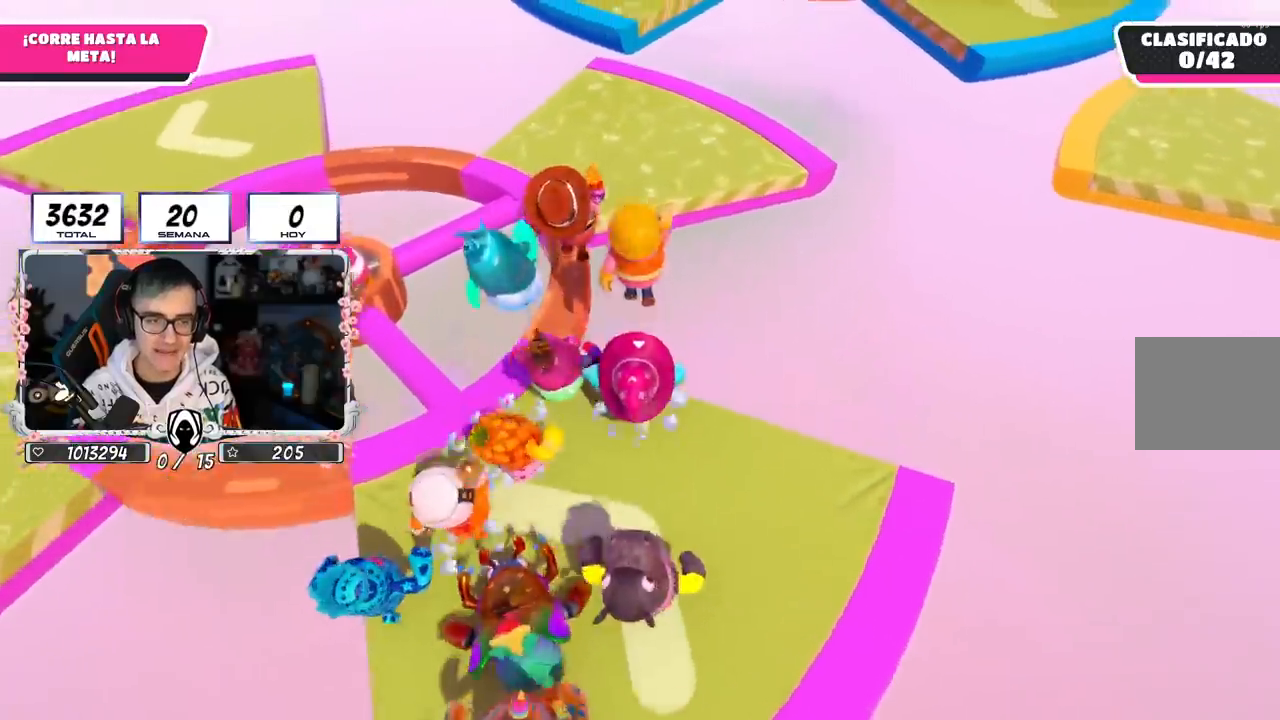
{"buttons": ["SQUARE"], "left_stick": "up", "right_stick": "center", "events": [[300, "CROSS", "up"], [384, "SQUARE", "down"]]}
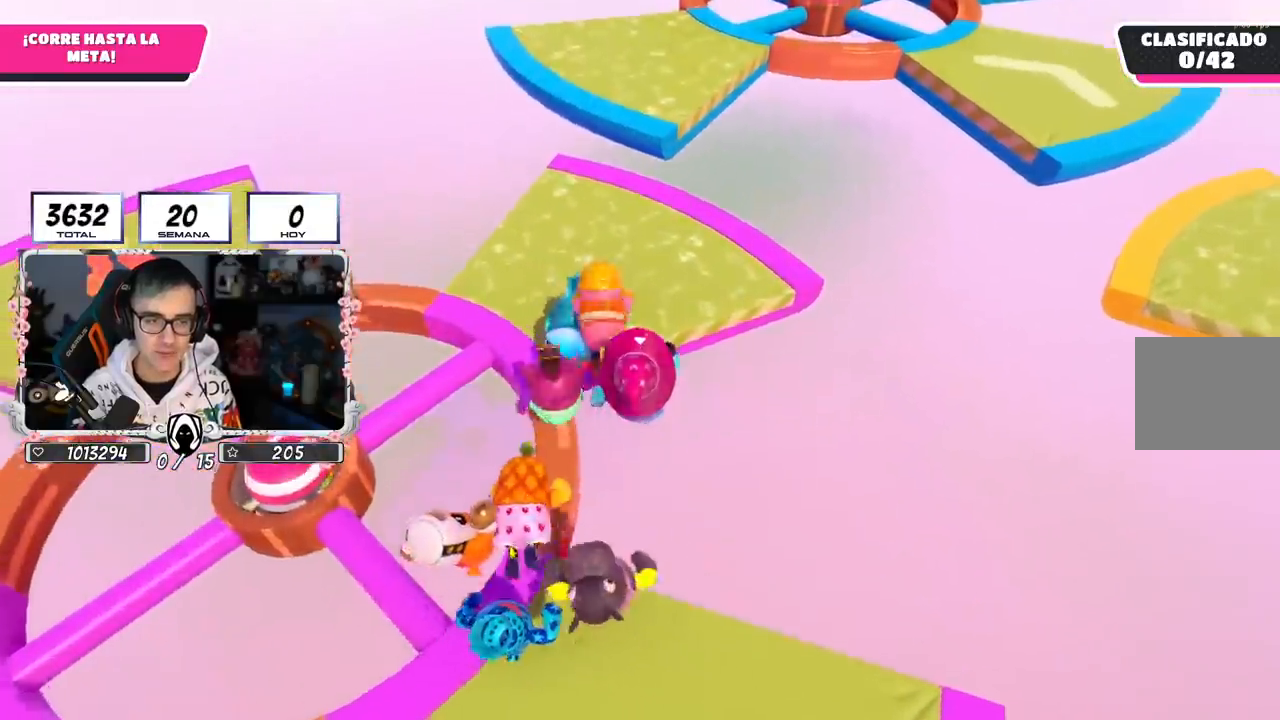
{"buttons": [], "left_stick": "up", "right_stick": "up", "events": [[66, "SQUARE", "up"], [83, "left_stick", "up-right"], [250, "right_stick", "up"], [267, "left_stick", "up"]]}
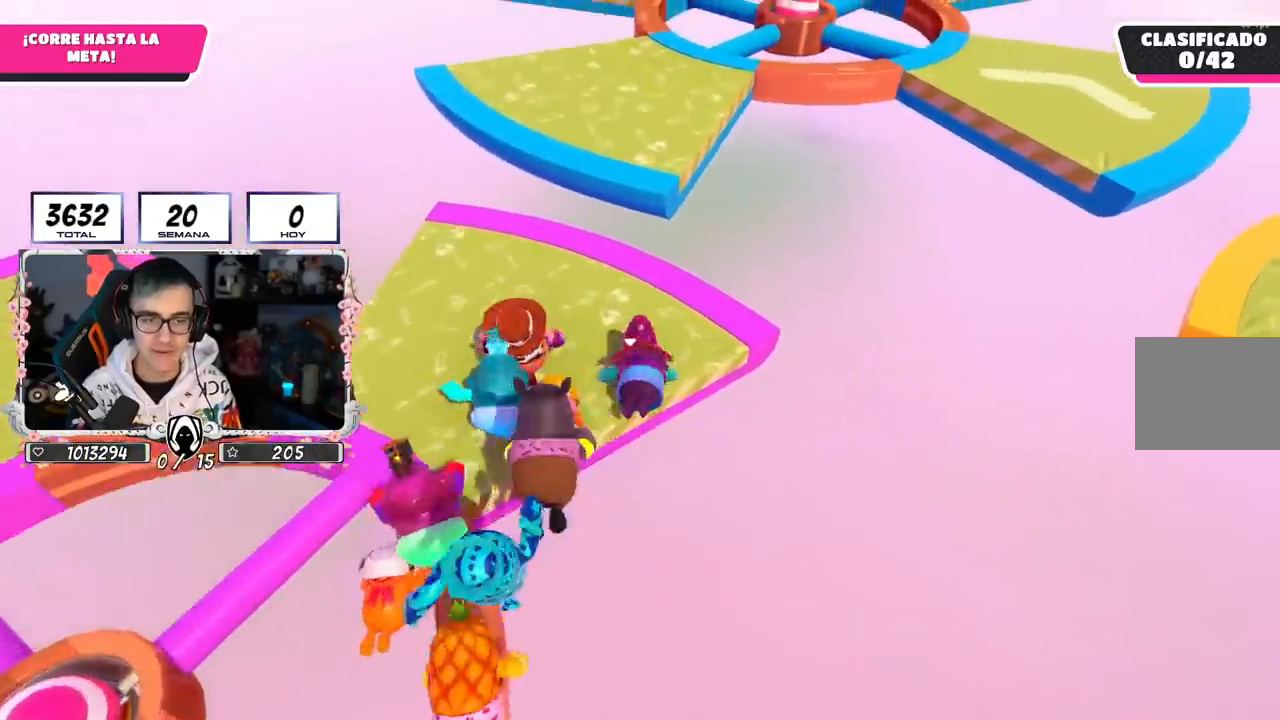
{"buttons": ["L3"], "left_stick": "up", "right_stick": "center", "events": [[67, "right_stick", "center"], [367, "L3", "down"]]}
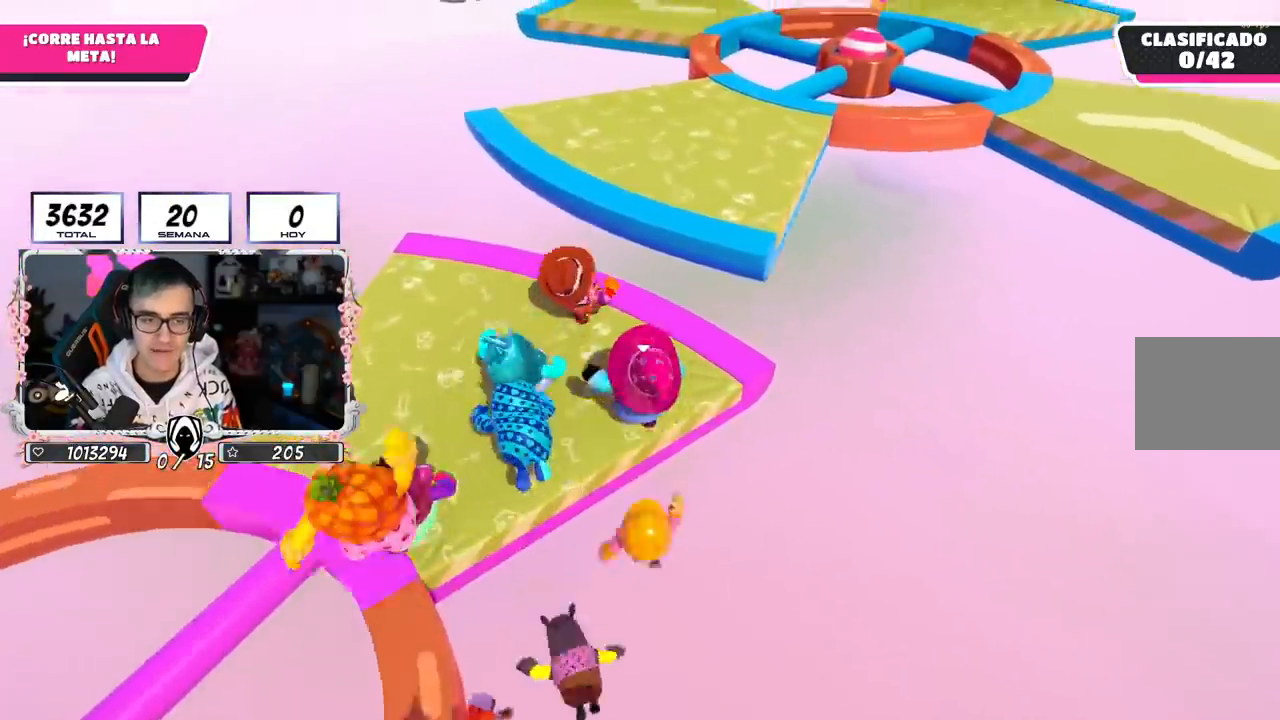
{"buttons": ["CROSS"], "left_stick": "up", "right_stick": "center"}
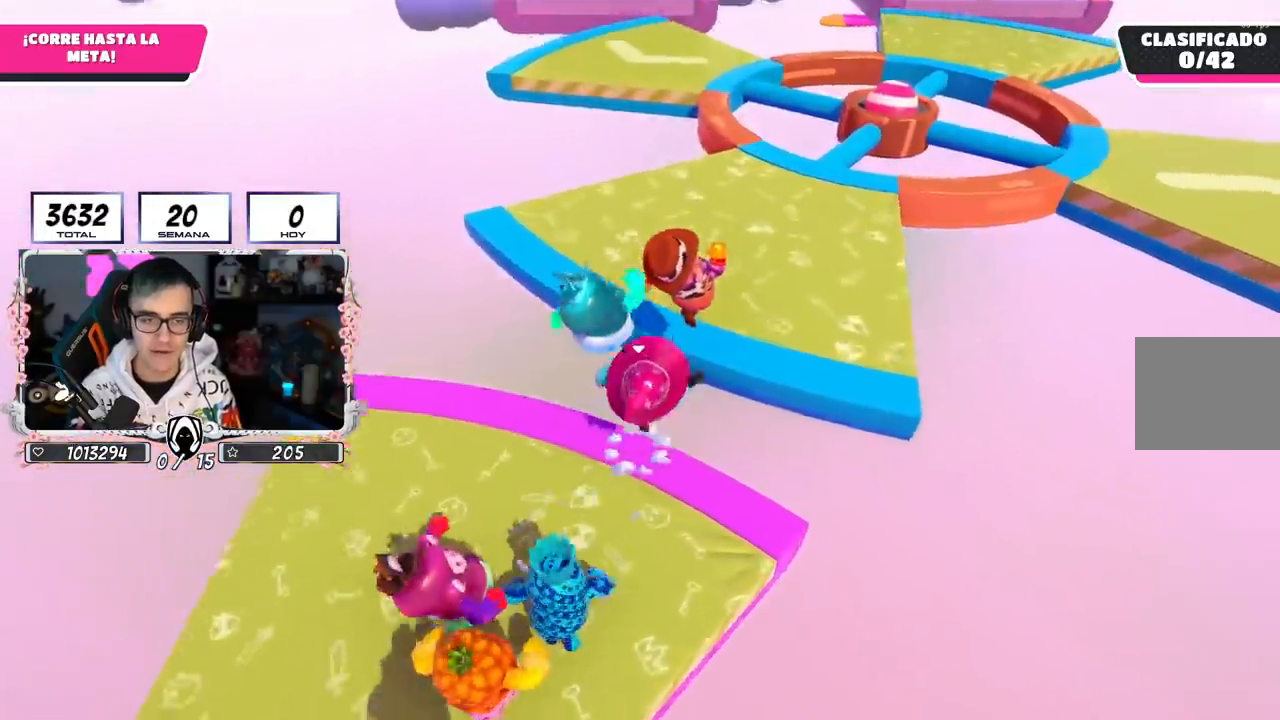
{"buttons": [], "left_stick": "up", "right_stick": "down-right", "events": [[217, "CROSS", "up"], [401, "right_stick", "right"], [468, "right_stick", "down-right"]]}
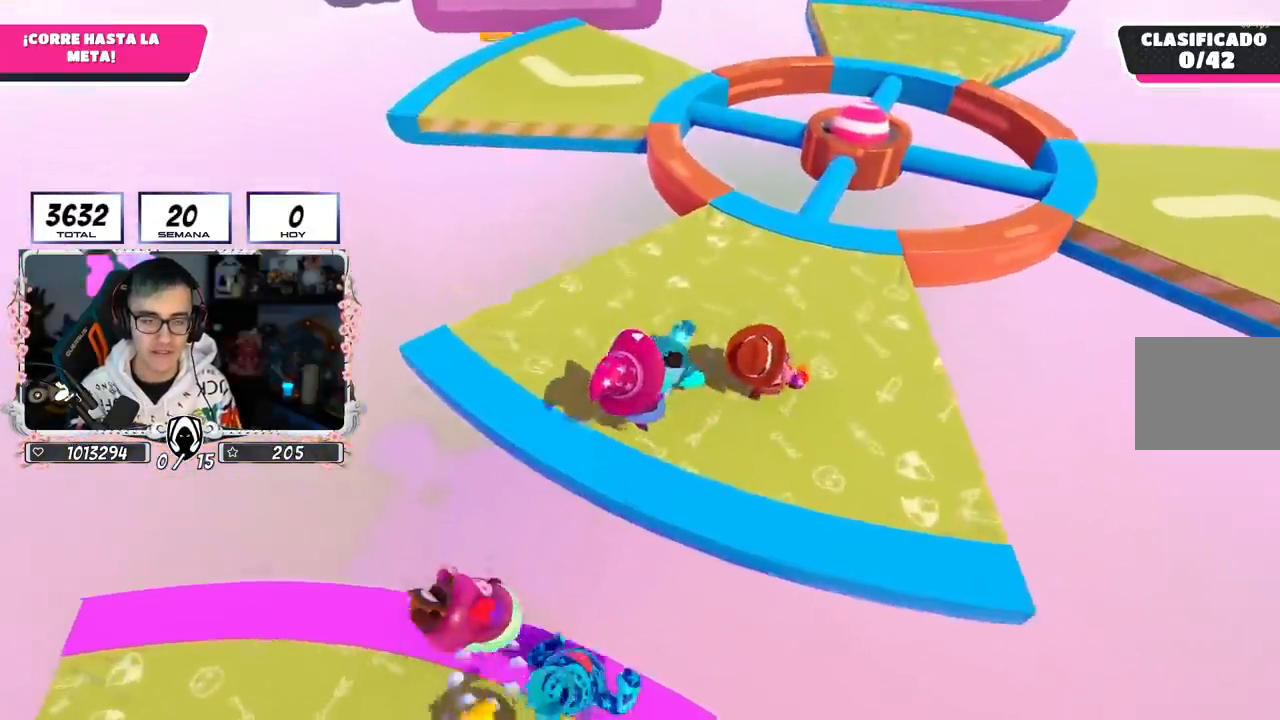
{"buttons": [], "left_stick": "up", "right_stick": "center", "events": [[67, "right_stick", "center"]]}
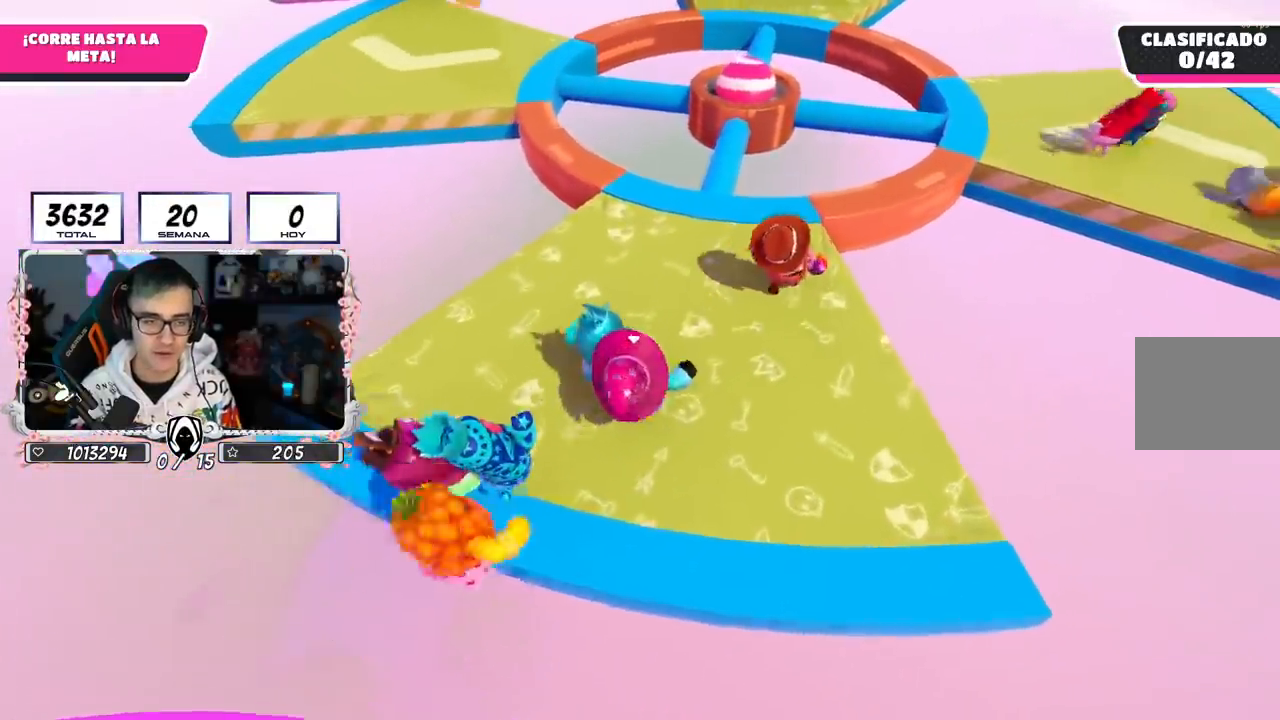
{"buttons": [], "left_stick": "up", "right_stick": "center", "events": []}
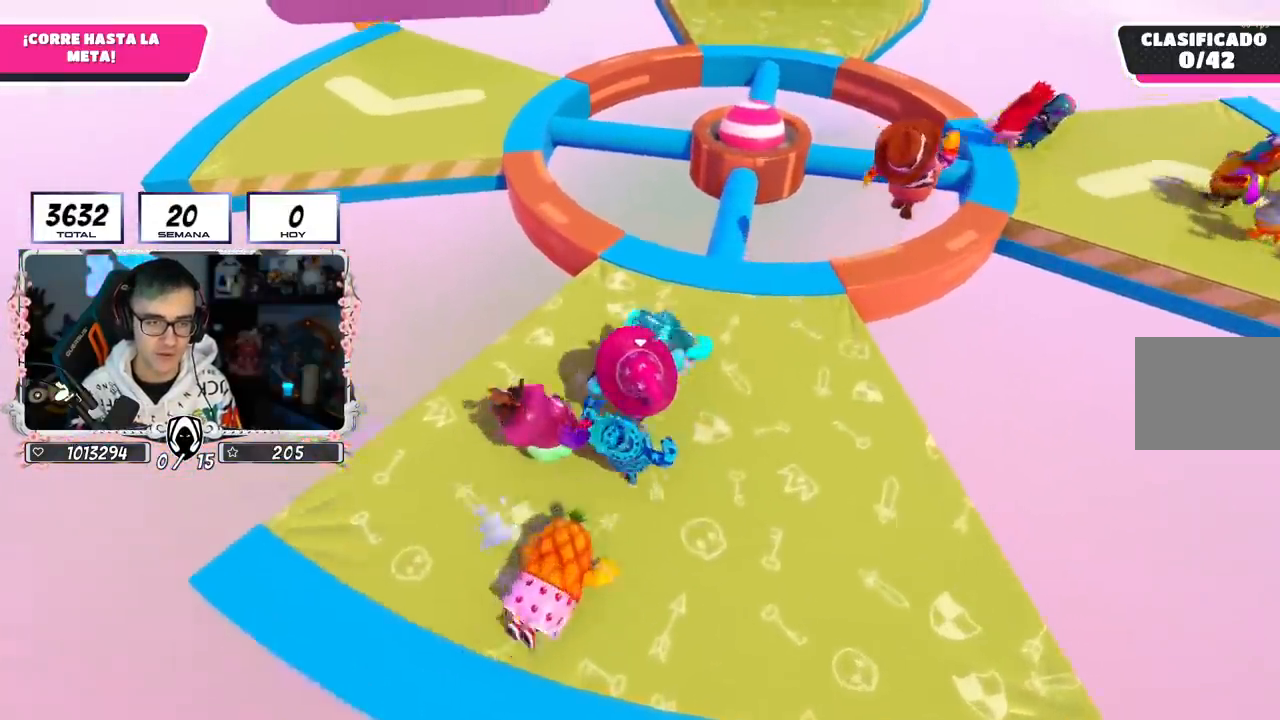
{"buttons": [], "left_stick": "up", "right_stick": "center", "events": []}
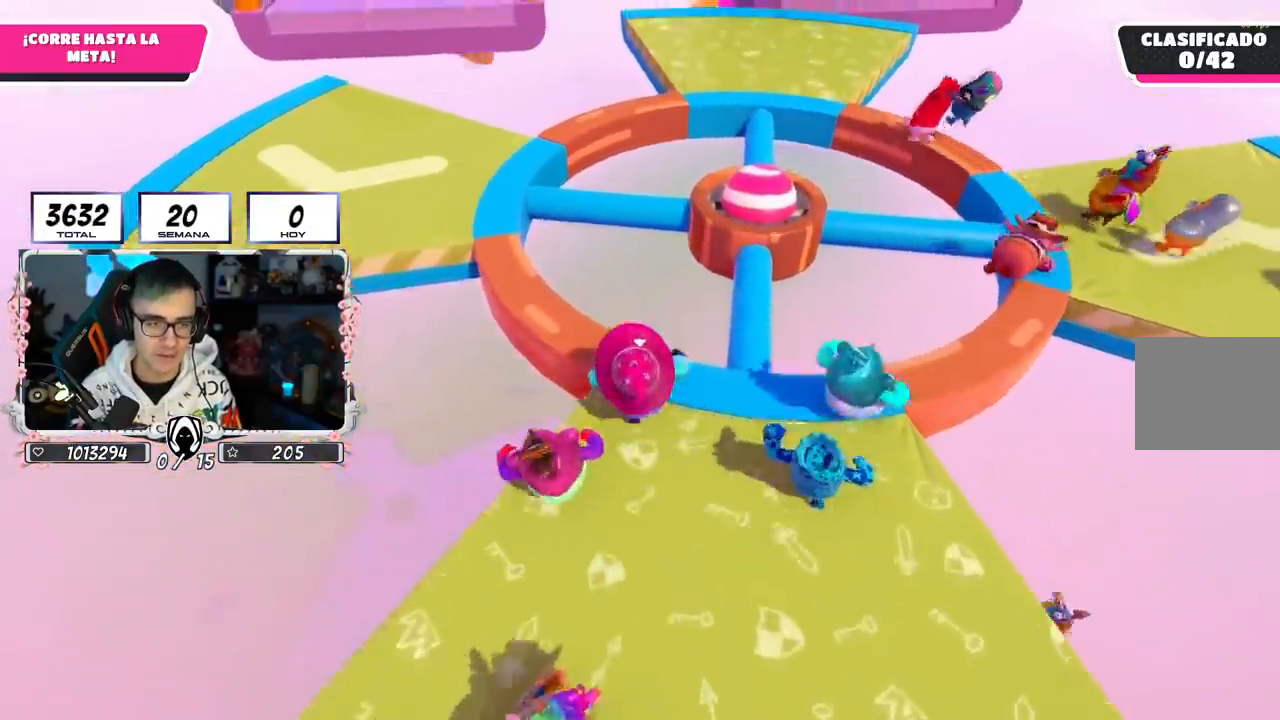
{"buttons": ["CROSS"], "left_stick": "up", "right_stick": "center", "events": [[84, "left_stick", "up-left"], [317, "CROSS", "down"], [468, "left_stick", "up"]]}
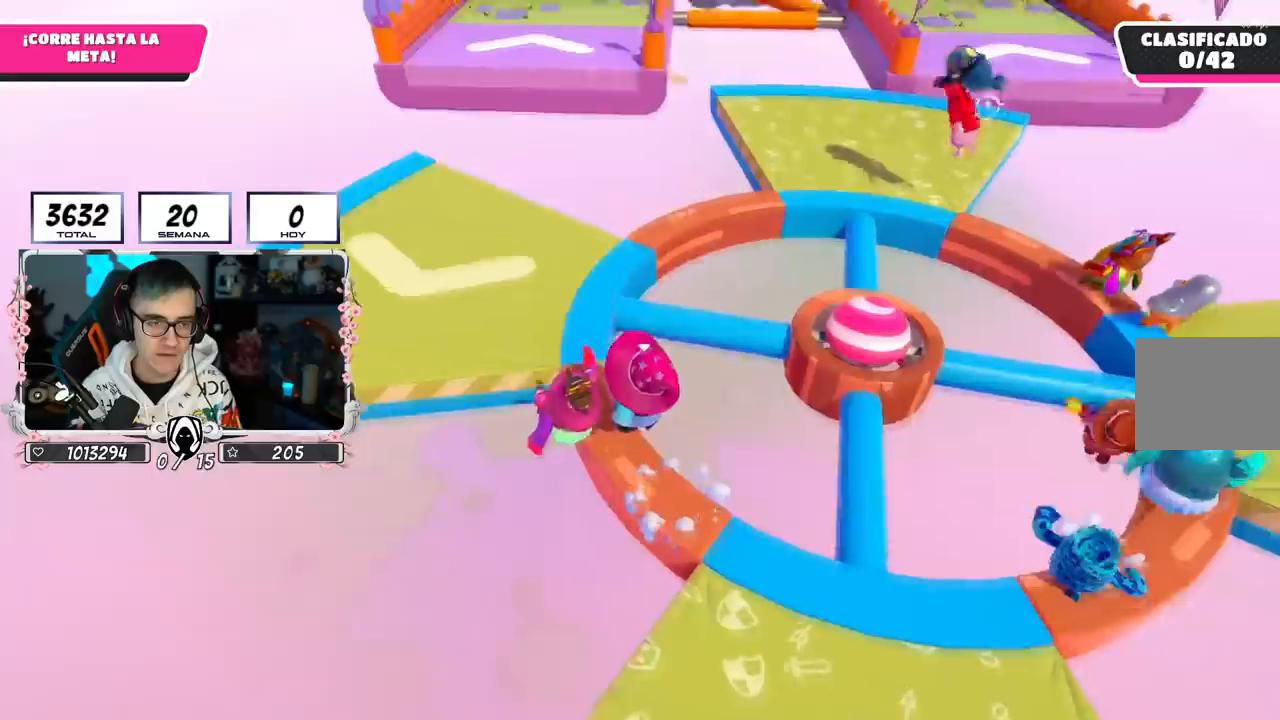
{"buttons": [], "left_stick": "up", "right_stick": "center", "events": [[83, "CROSS", "up"]]}
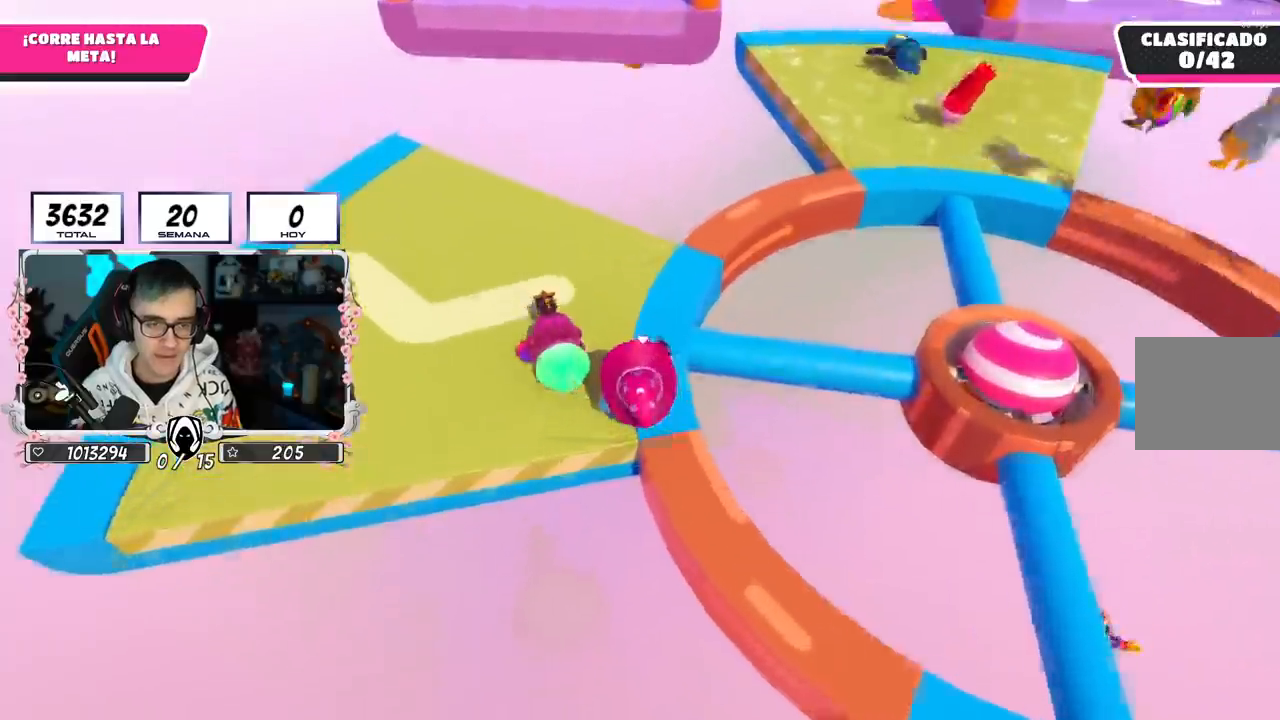
{"buttons": [], "left_stick": "up", "right_stick": "center", "events": [[17, "right_stick", "down-right"], [167, "right_stick", "center"]]}
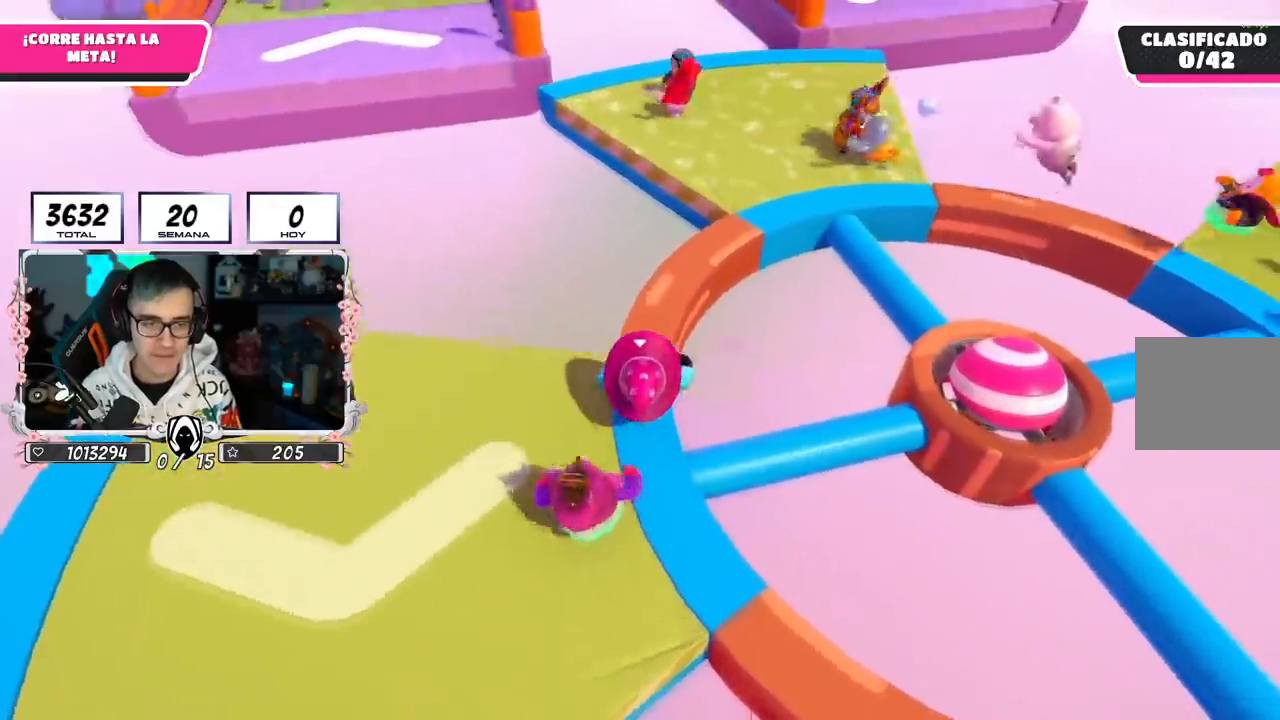
{"buttons": ["CROSS"], "left_stick": "up", "right_stick": "center", "events": [[417, "CROSS", "down"]]}
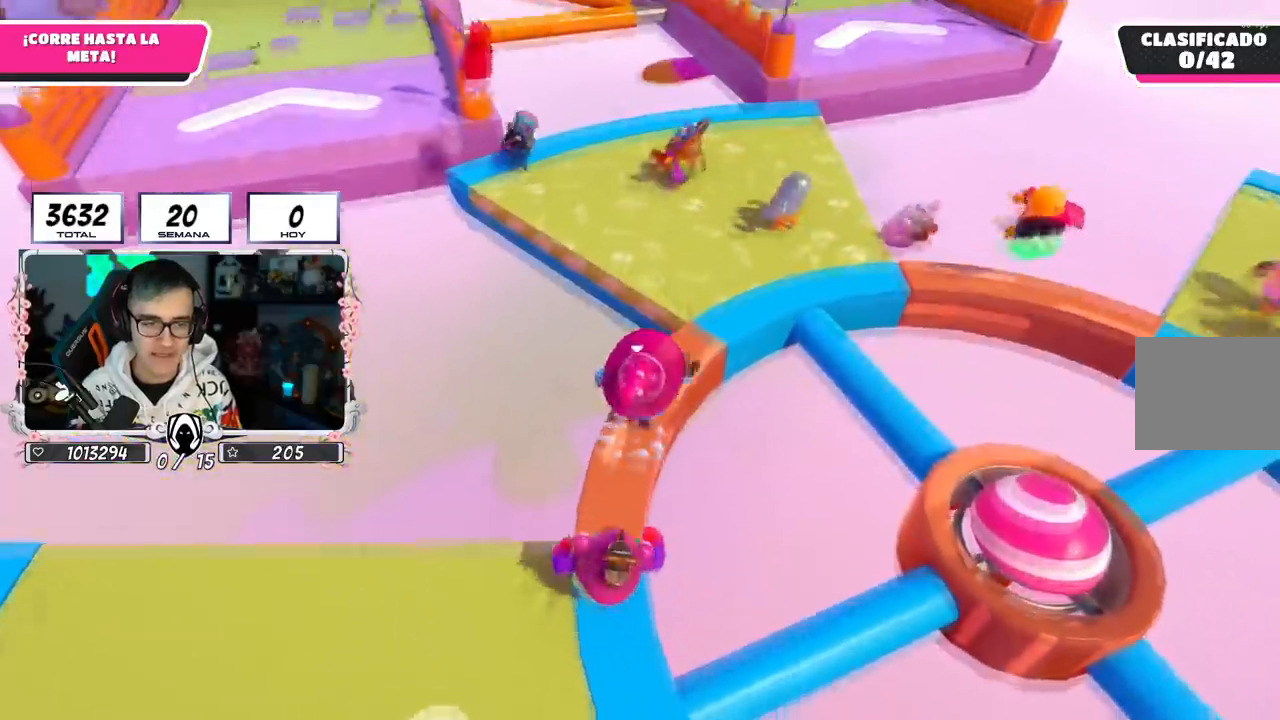
{"buttons": [], "left_stick": "up", "right_stick": "down-left", "events": [[217, "CROSS", "up"], [367, "right_stick", "left"], [501, "right_stick", "down-left"]]}
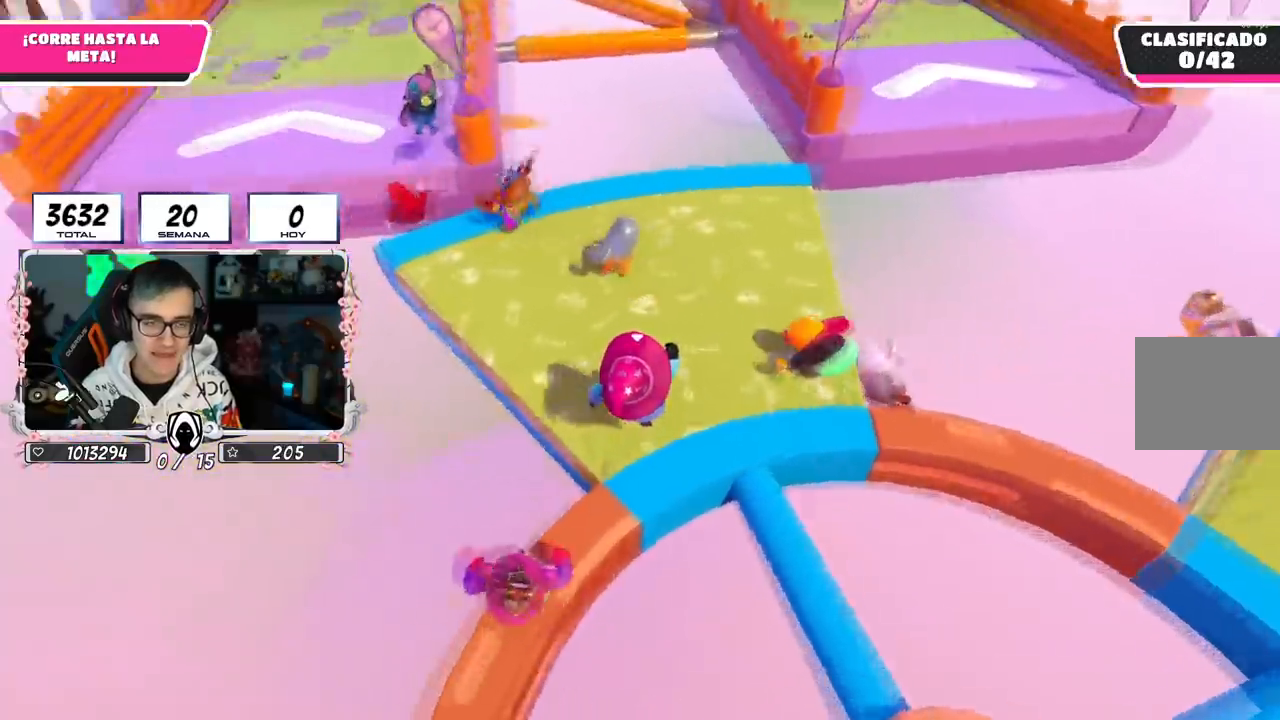
{"buttons": [], "left_stick": "up", "right_stick": "down", "events": [[450, "right_stick", "down"]]}